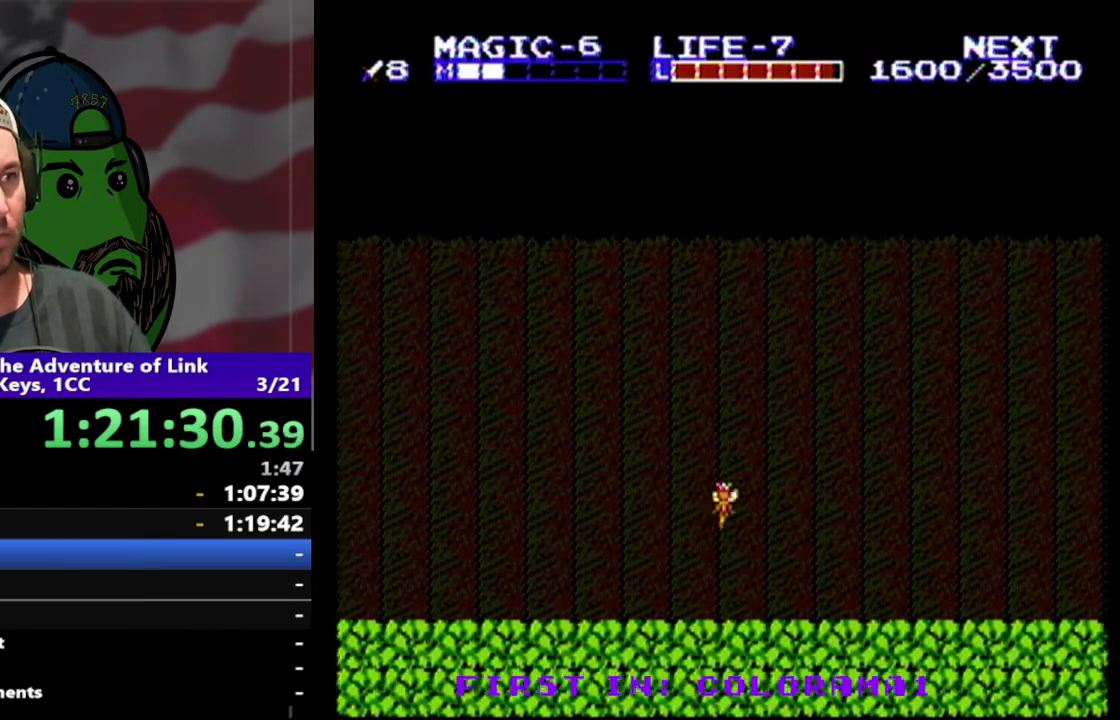
Gameplay with a controller (Nintendo layout); each line is a JSON object with the inputs held at the frame after it. "events" lists button and stick changes between this image and that frame as [ms after this image, input, new state], when the widget could be followed in between. Not read: L3 R3.
{"buttons": ["DPAD_RIGHT"], "events": [[67, "DPAD_UP", "down"], [400, "DPAD_UP", "up"]]}
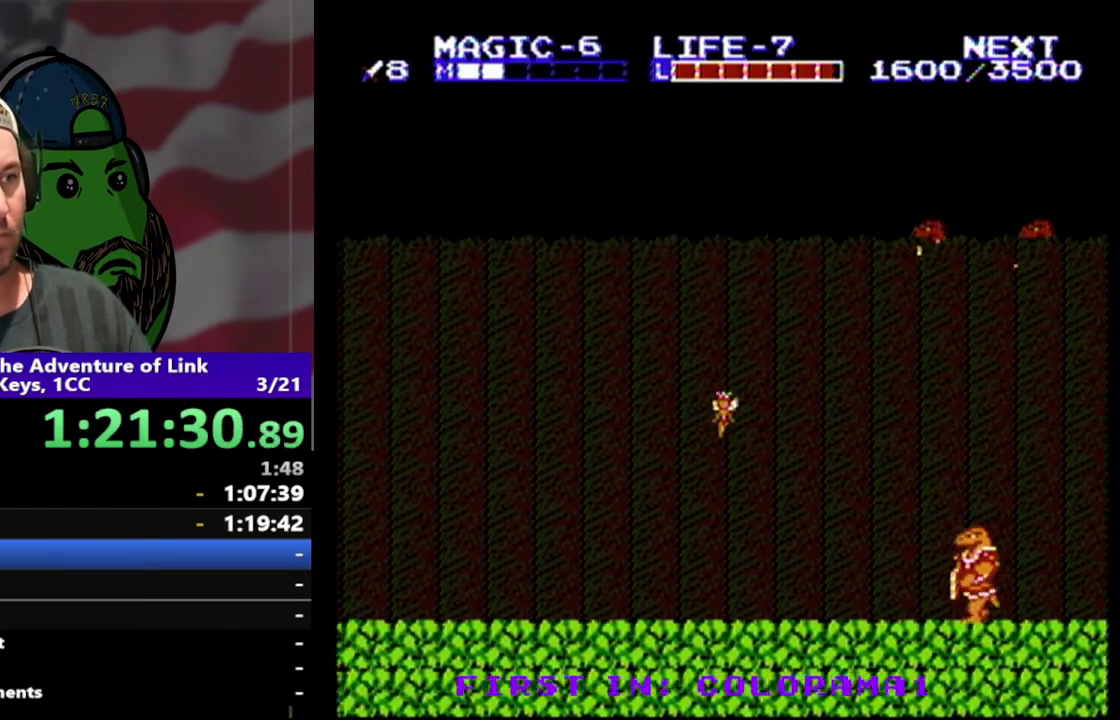
{"buttons": ["DPAD_RIGHT"], "events": [[300, "DPAD_UP", "down"], [400, "DPAD_UP", "up"]]}
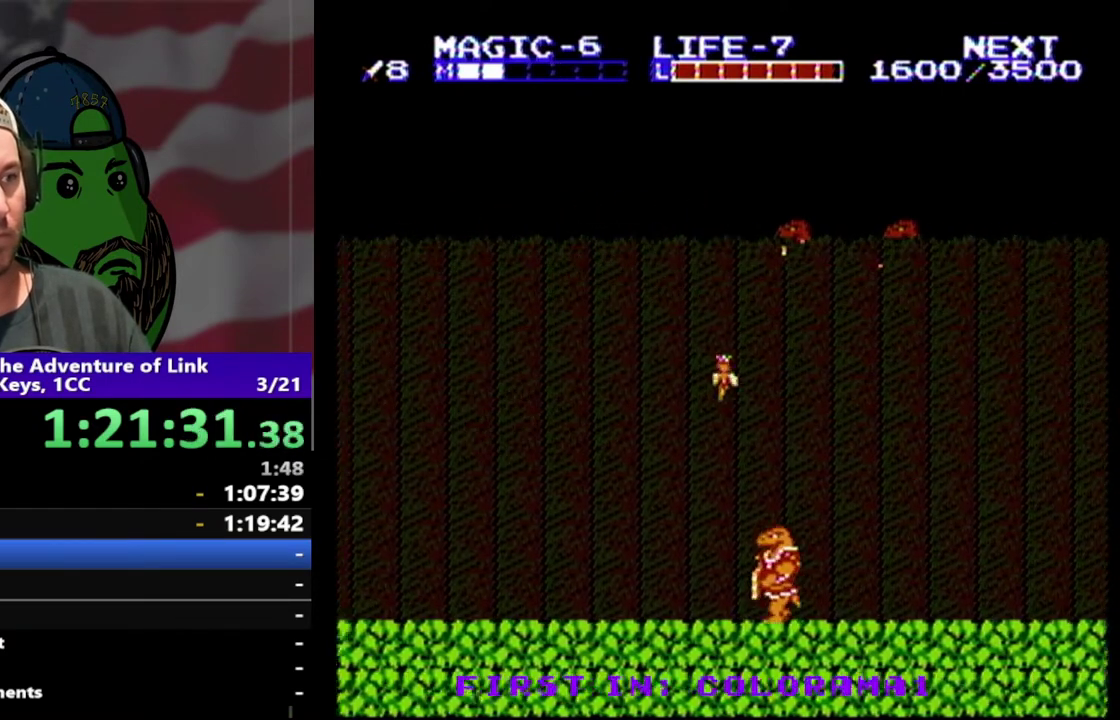
{"buttons": ["DPAD_RIGHT"], "events": []}
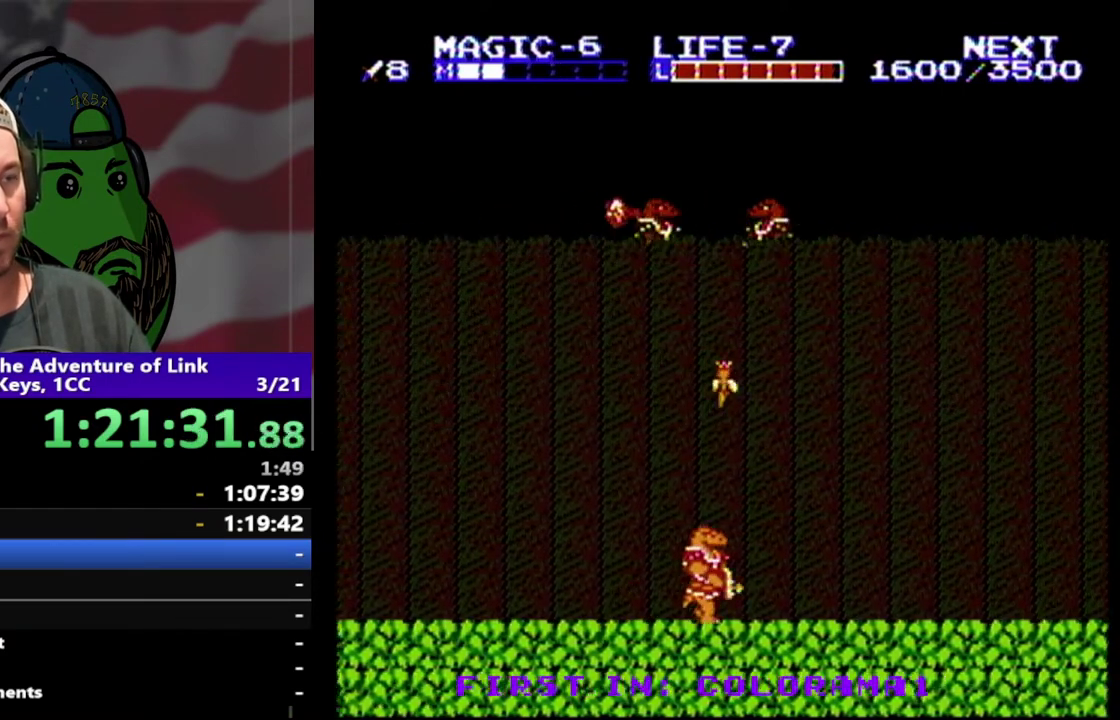
{"buttons": ["DPAD_RIGHT"], "events": []}
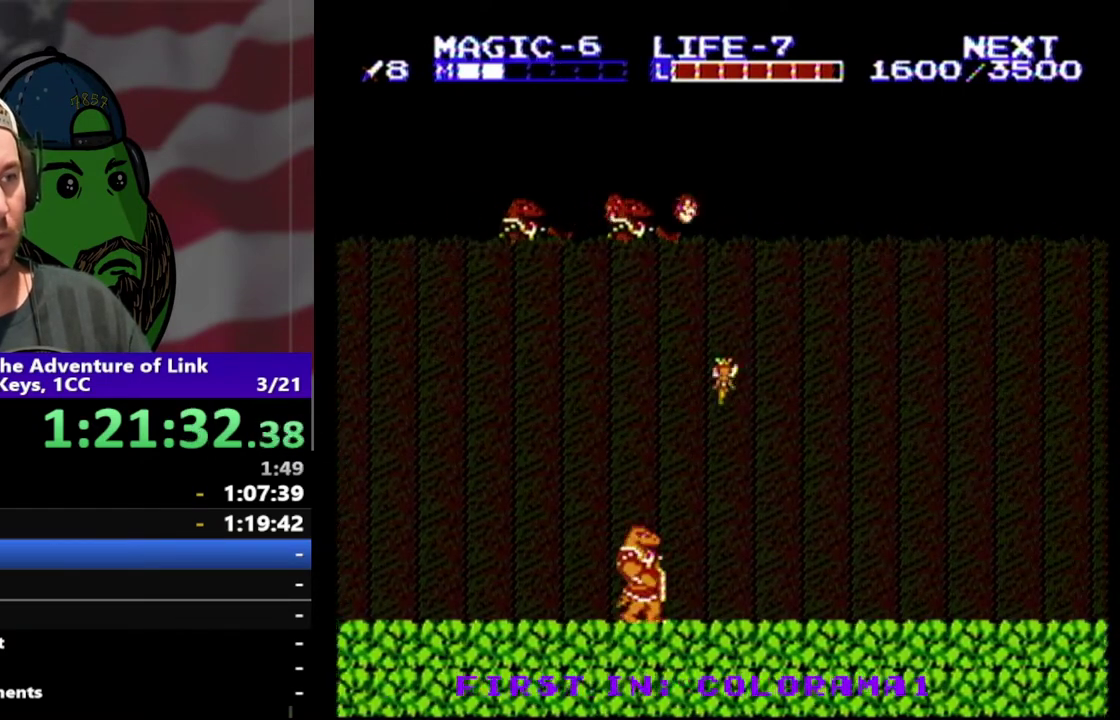
{"buttons": ["DPAD_DOWN", "DPAD_LEFT"], "events": [[267, "DPAD_DOWN", "down"], [267, "DPAD_RIGHT", "up"], [300, "DPAD_DOWN", "up"], [300, "DPAD_LEFT", "down"], [500, "DPAD_DOWN", "down"]]}
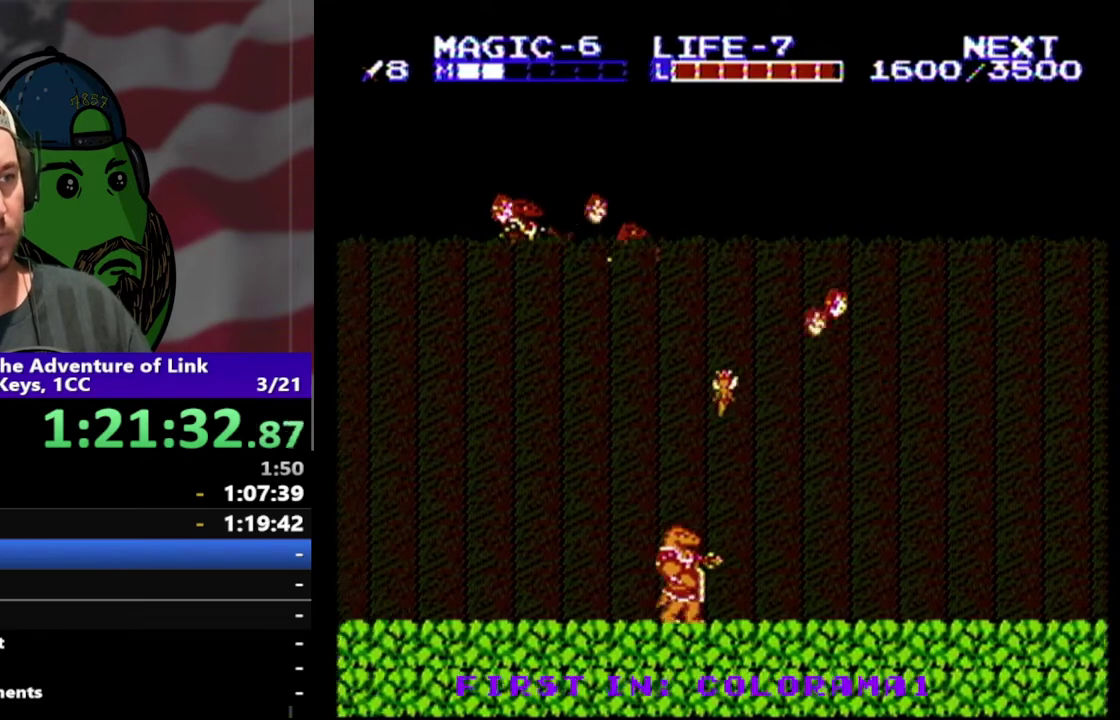
{"buttons": ["DPAD_RIGHT"], "events": [[33, "DPAD_DOWN", "up"], [33, "DPAD_LEFT", "up"], [33, "DPAD_RIGHT", "down"]]}
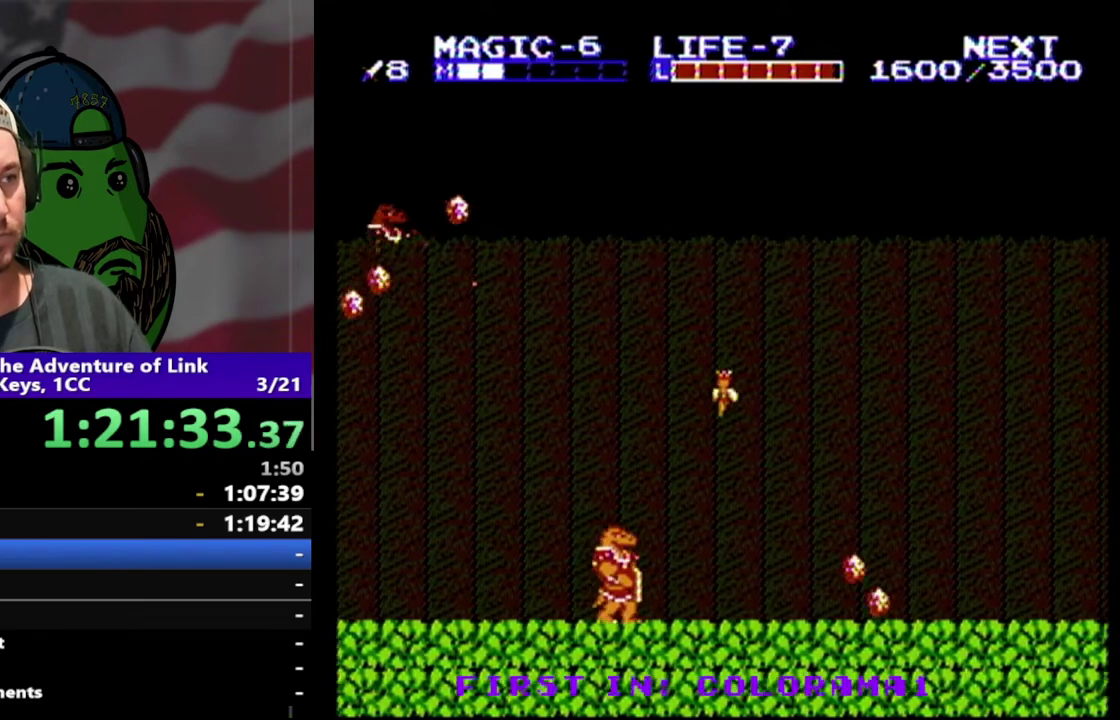
{"buttons": ["DPAD_DOWN", "DPAD_LEFT"], "events": [[467, "DPAD_DOWN", "down"], [500, "DPAD_LEFT", "down"], [500, "DPAD_RIGHT", "up"]]}
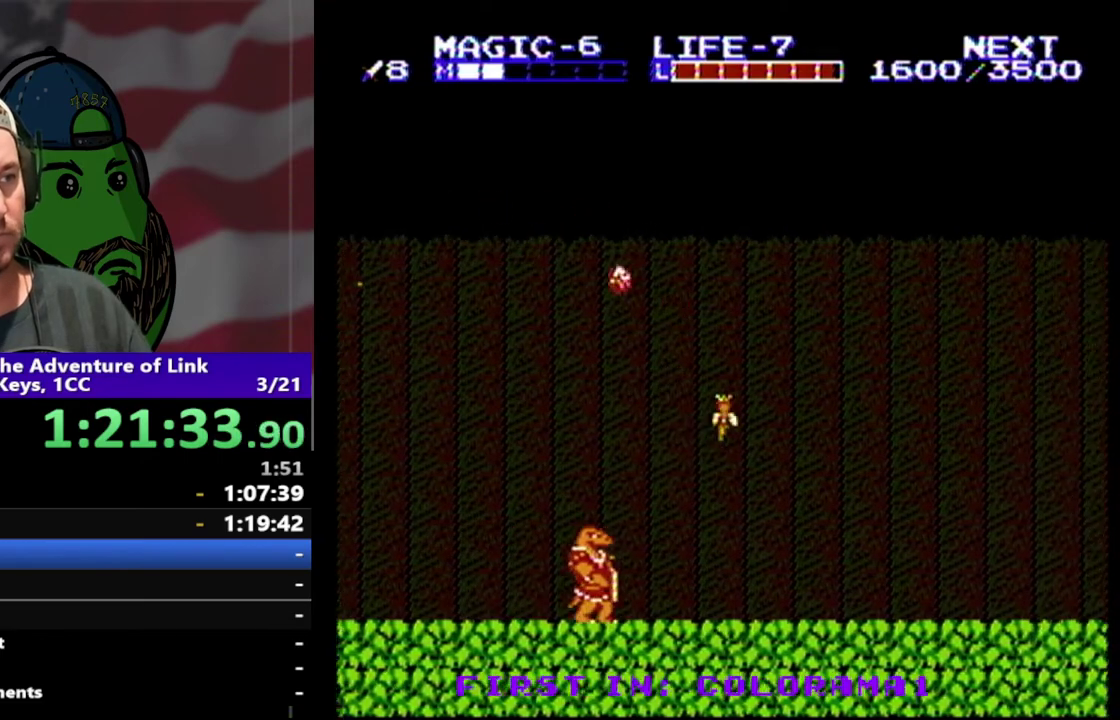
{"buttons": ["DPAD_RIGHT"], "events": [[133, "DPAD_DOWN", "up"], [267, "DPAD_LEFT", "up"], [267, "DPAD_UP", "down"], [300, "DPAD_RIGHT", "down"], [433, "DPAD_UP", "up"]]}
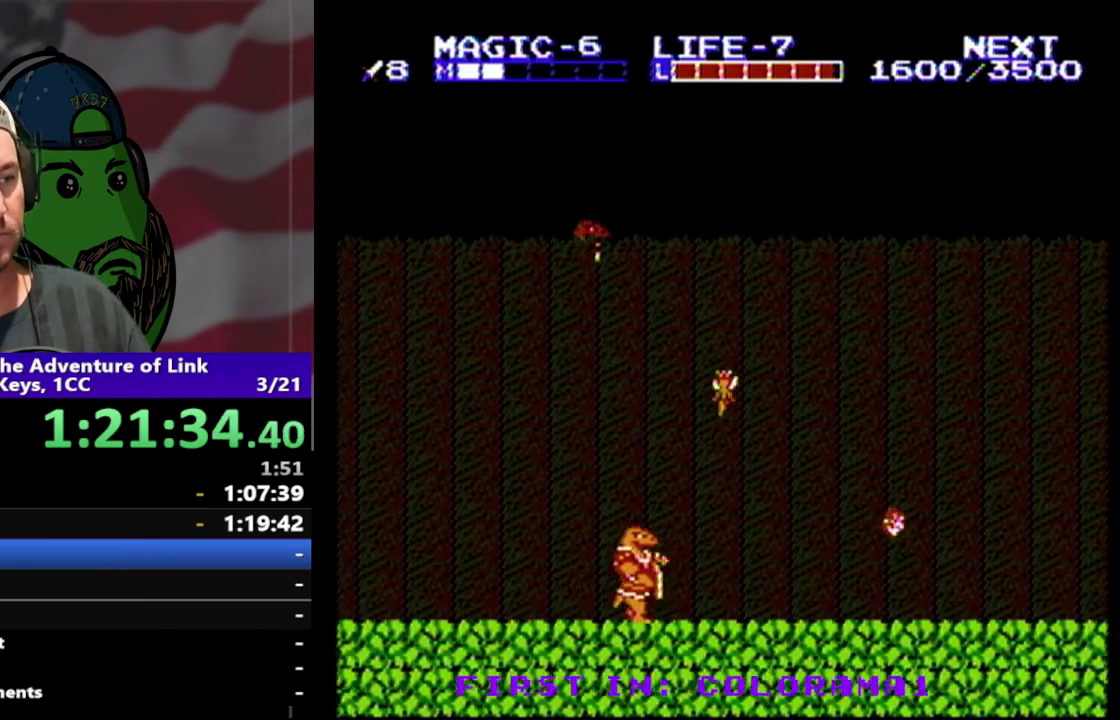
{"buttons": ["DPAD_RIGHT"], "events": []}
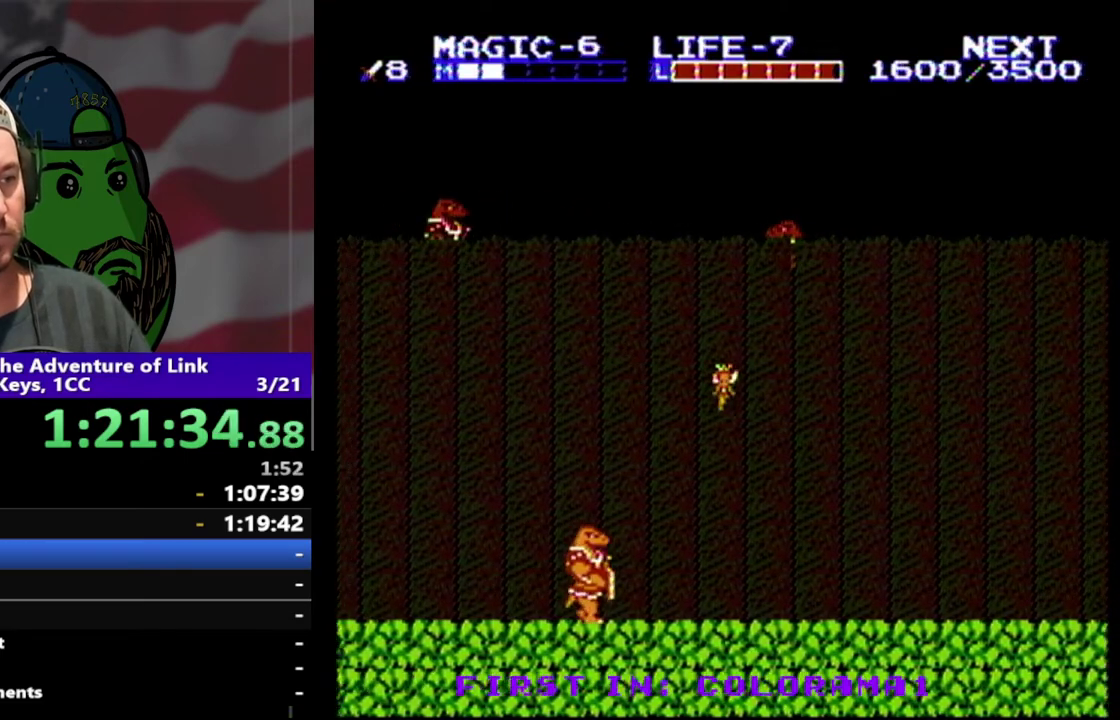
{"buttons": ["DPAD_RIGHT"], "events": []}
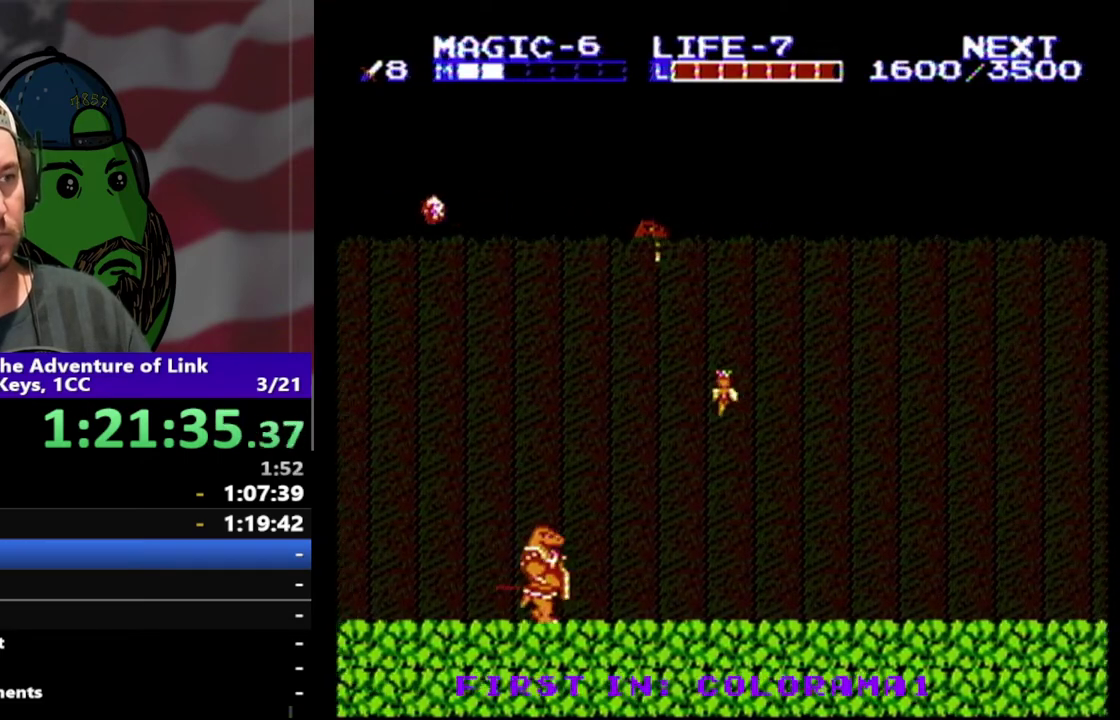
{"buttons": ["DPAD_DOWN", "DPAD_LEFT"], "events": [[433, "DPAD_DOWN", "down"], [467, "DPAD_LEFT", "down"], [467, "DPAD_RIGHT", "up"]]}
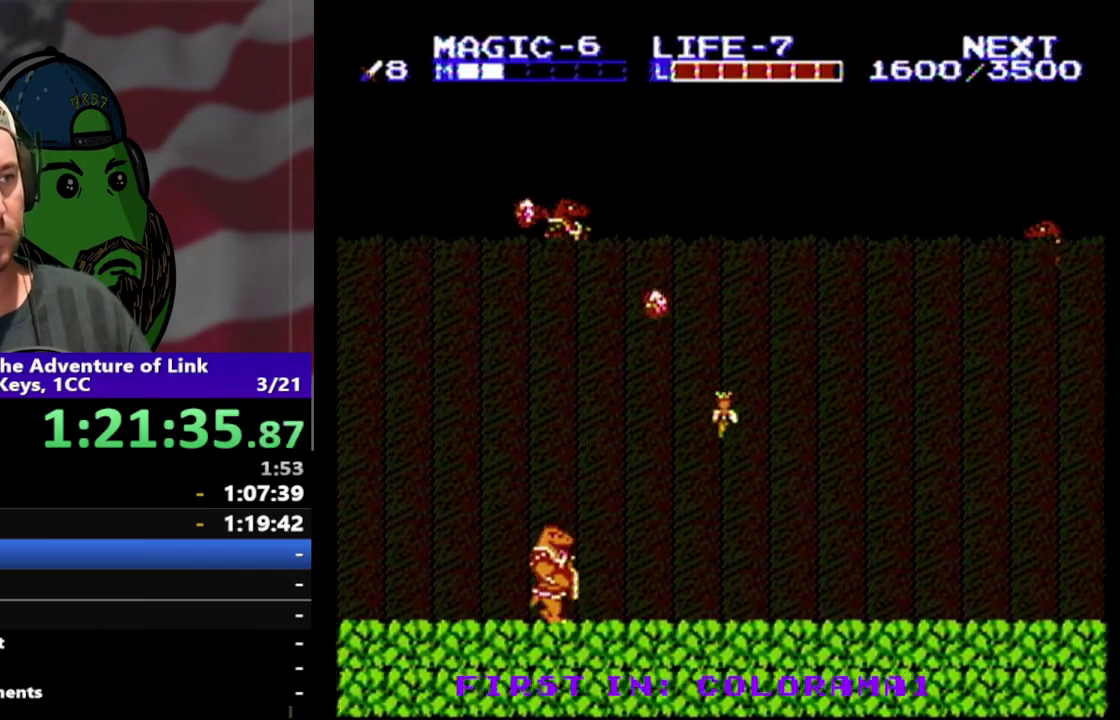
{"buttons": ["DPAD_RIGHT"], "events": [[33, "DPAD_DOWN", "up"], [133, "DPAD_LEFT", "up"], [133, "DPAD_RIGHT", "down"]]}
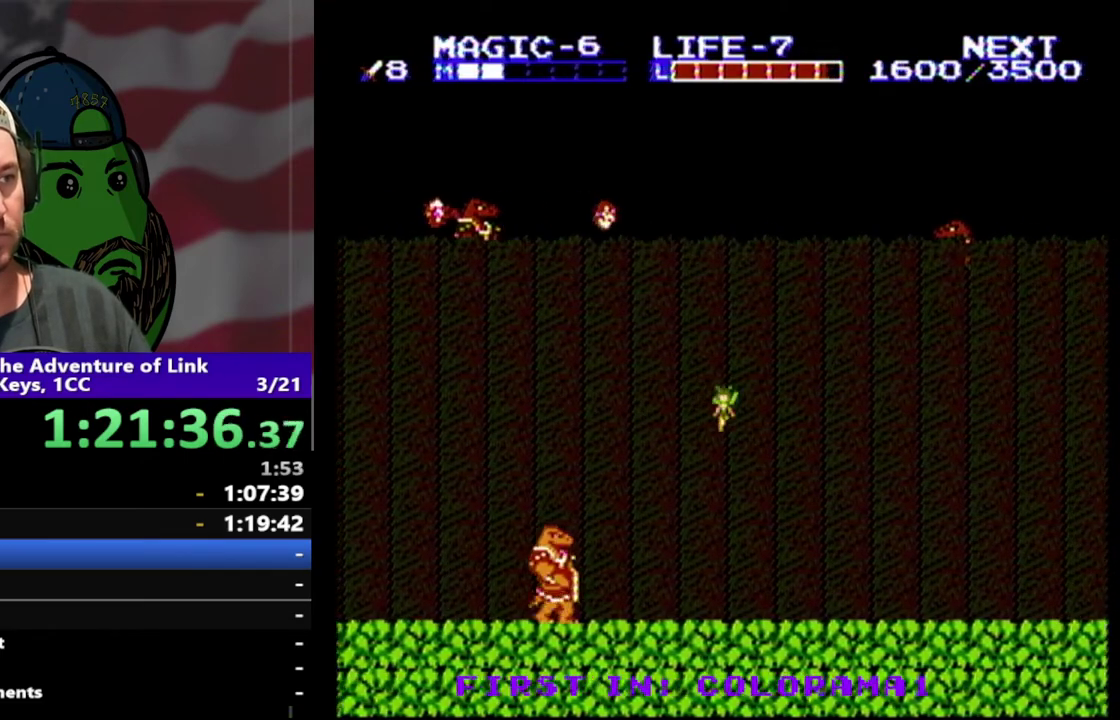
{"buttons": ["DPAD_LEFT"], "events": [[333, "DPAD_RIGHT", "up"], [367, "DPAD_LEFT", "down"]]}
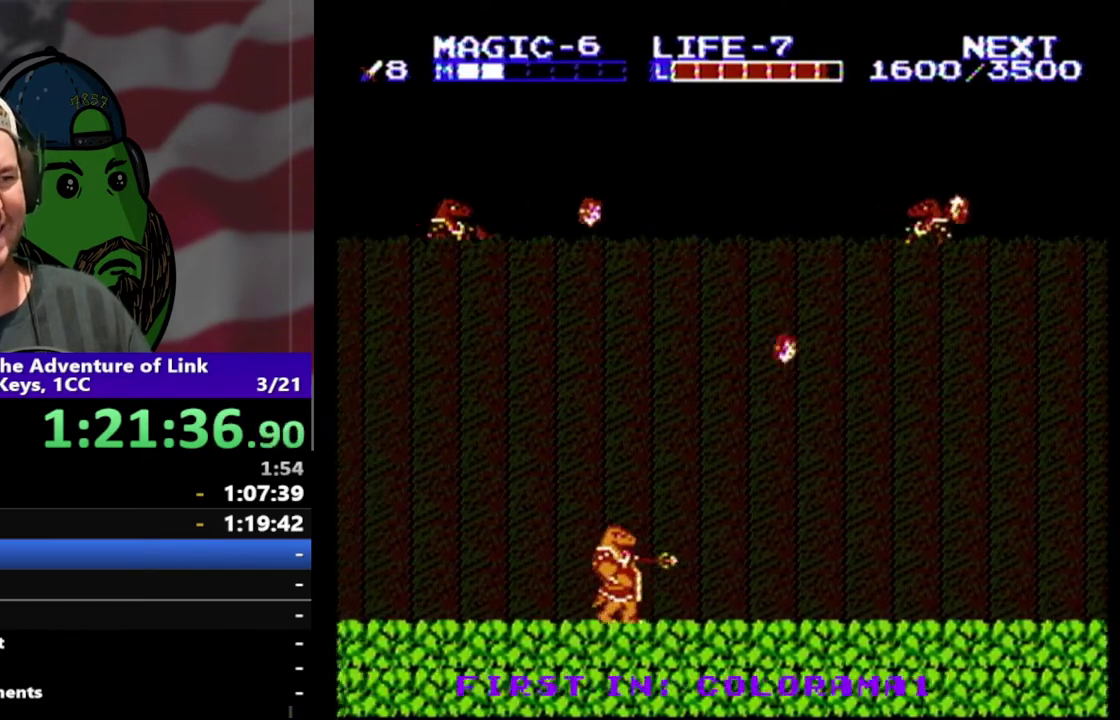
{"buttons": ["DPAD_LEFT"], "events": [[33, "DPAD_LEFT", "up"], [33, "DPAD_RIGHT", "down"], [33, "DPAD_UP", "down"], [100, "DPAD_UP", "up"], [333, "DPAD_DOWN", "down"], [367, "DPAD_LEFT", "down"], [367, "DPAD_RIGHT", "up"], [400, "DPAD_DOWN", "up"]]}
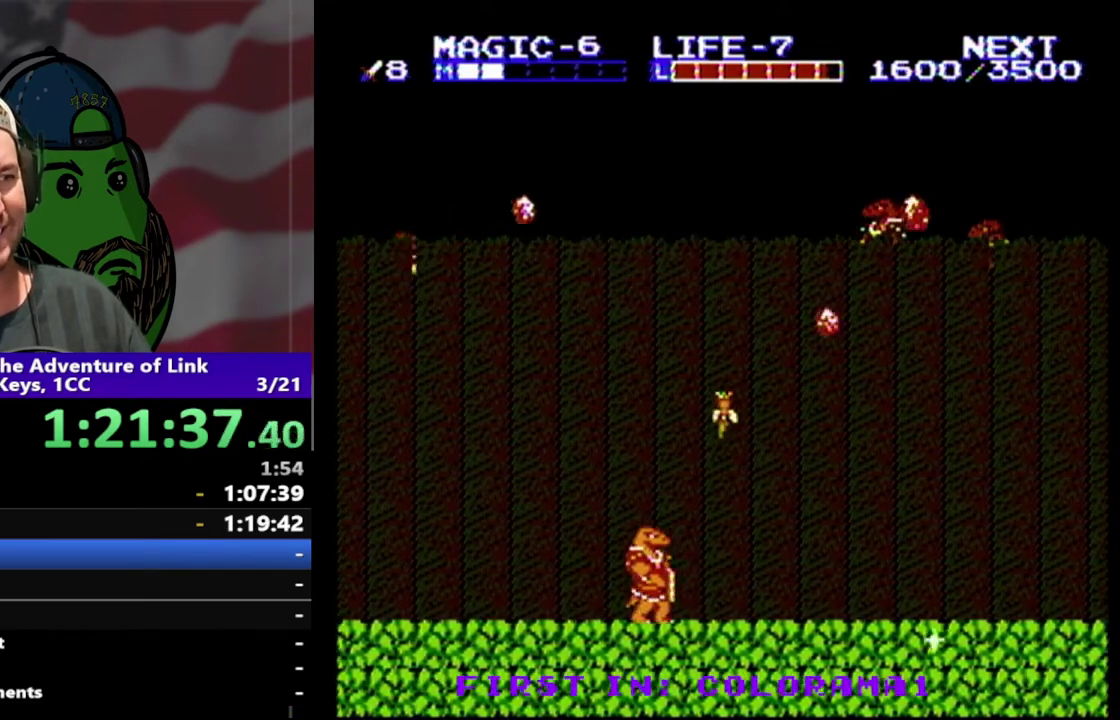
{"buttons": ["DPAD_DOWN", "DPAD_LEFT"], "events": [[67, "DPAD_LEFT", "up"], [67, "DPAD_RIGHT", "down"], [467, "DPAD_DOWN", "down"], [500, "DPAD_LEFT", "down"], [500, "DPAD_RIGHT", "up"]]}
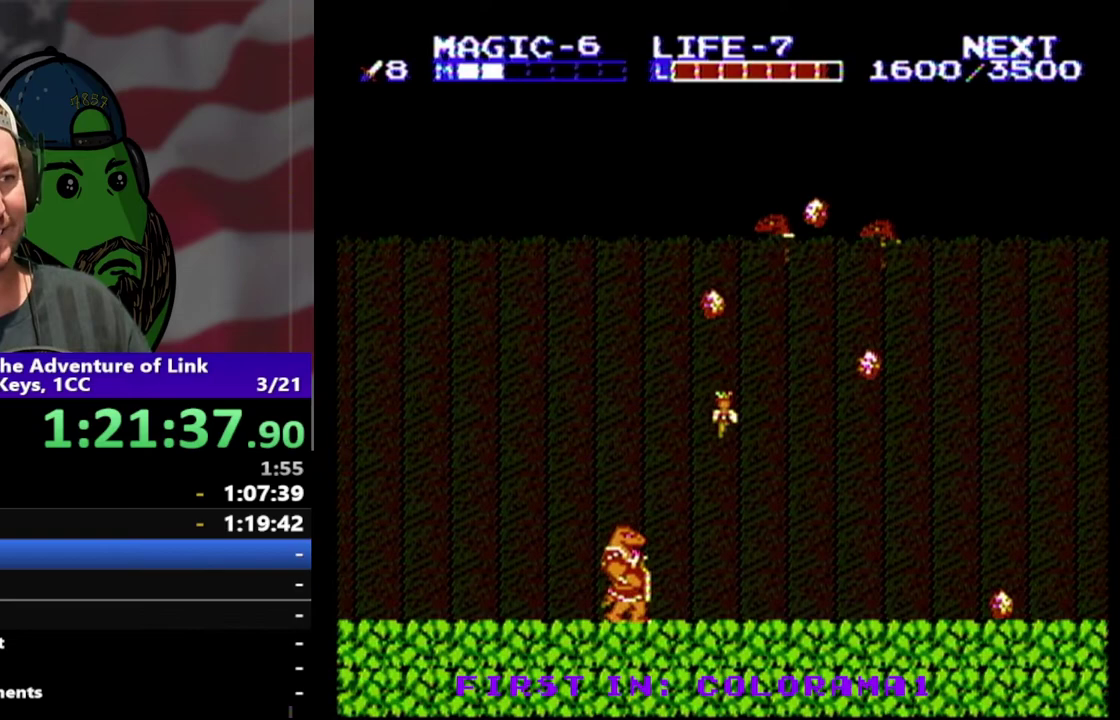
{"buttons": ["DPAD_RIGHT"], "events": [[33, "DPAD_DOWN", "up"], [133, "DPAD_UP", "down"], [167, "DPAD_LEFT", "up"], [167, "DPAD_RIGHT", "down"], [200, "DPAD_UP", "up"]]}
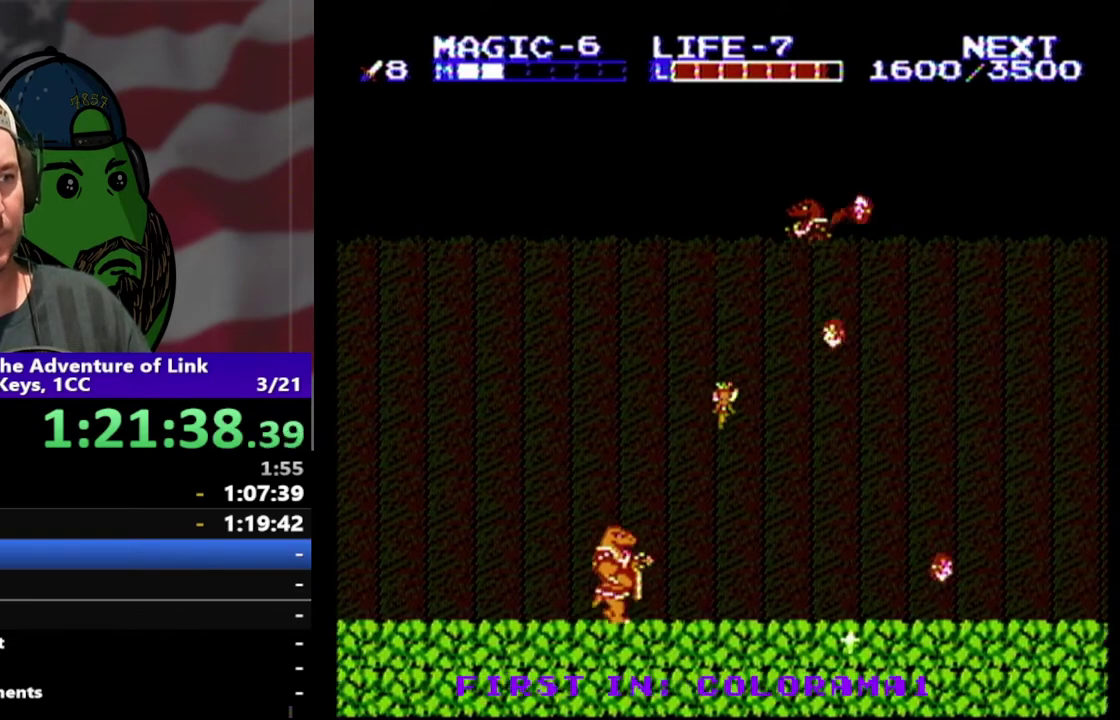
{"buttons": ["DPAD_RIGHT"], "events": []}
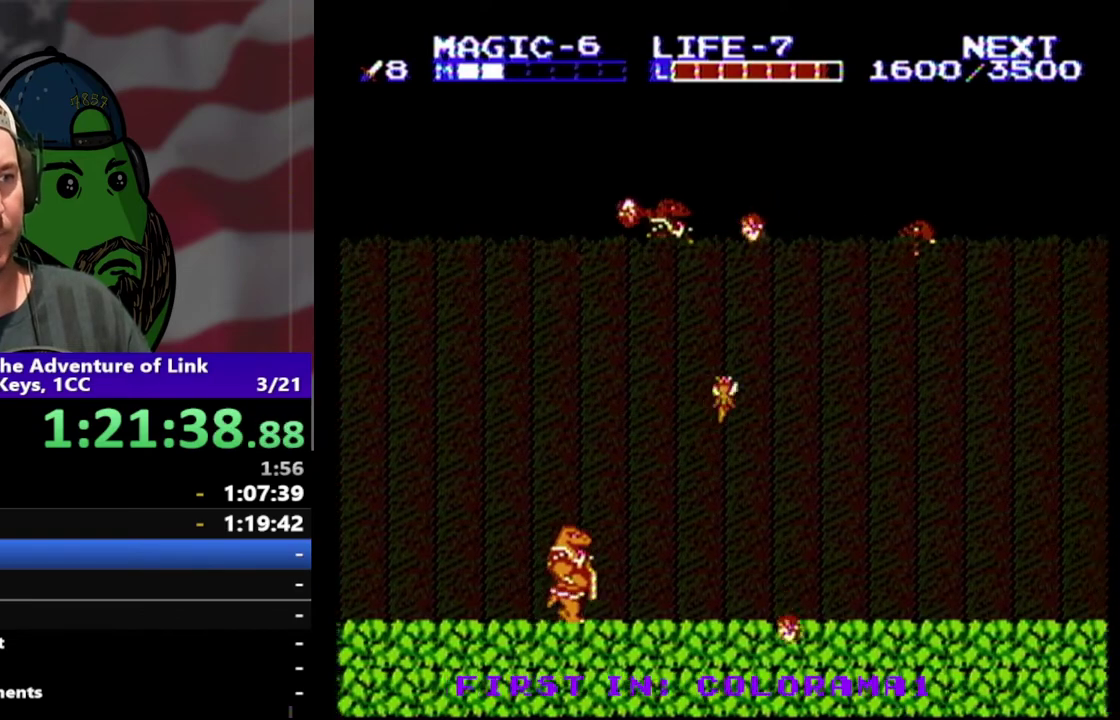
{"buttons": ["DPAD_RIGHT"], "events": [[167, "DPAD_DOWN", "down"], [200, "DPAD_LEFT", "down"], [233, "DPAD_RIGHT", "up"], [267, "DPAD_DOWN", "up"], [400, "DPAD_LEFT", "up"], [433, "DPAD_RIGHT", "down"]]}
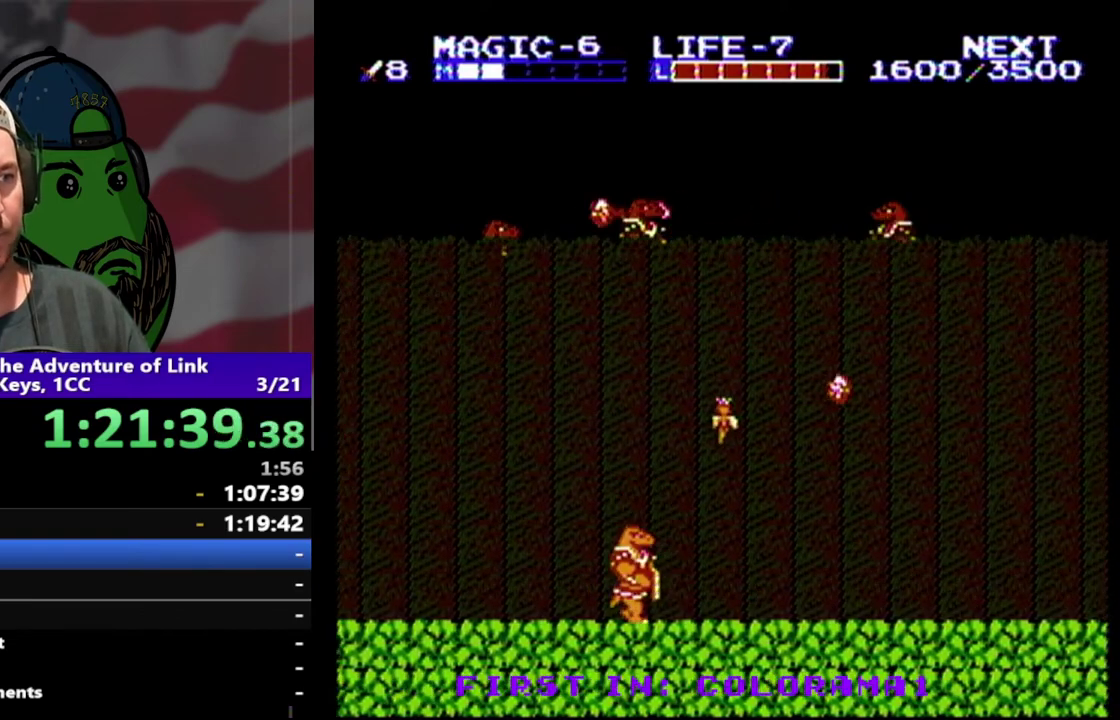
{"buttons": ["DPAD_RIGHT"], "events": []}
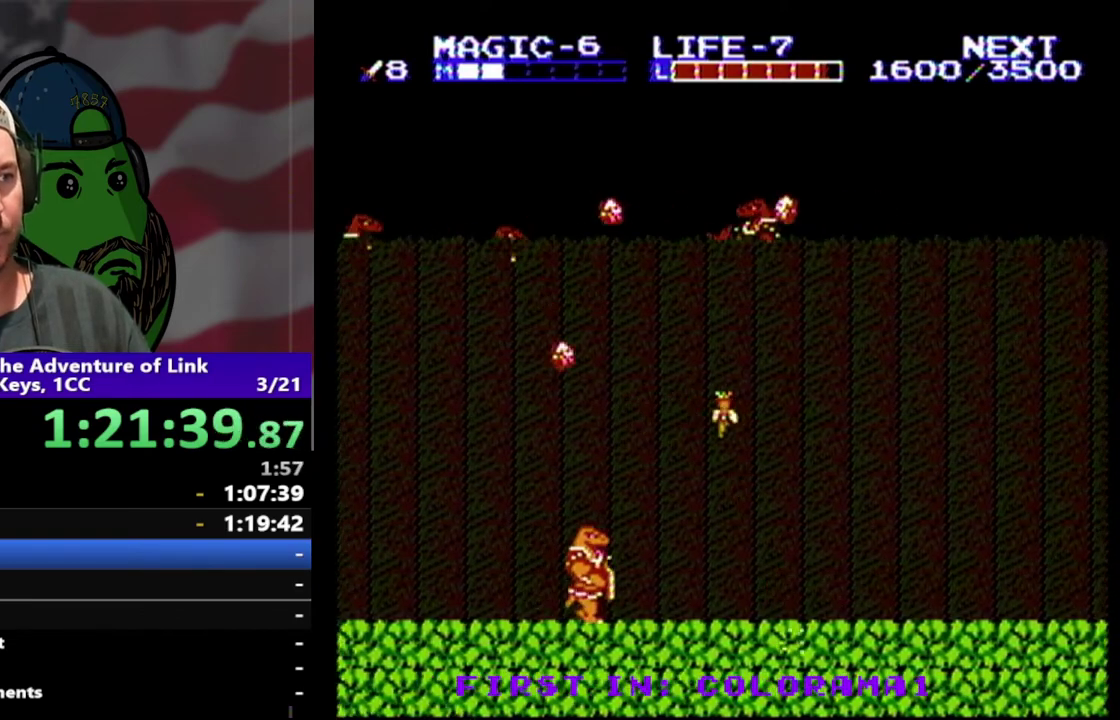
{"buttons": ["DPAD_RIGHT"], "events": [[233, "DPAD_DOWN", "down"], [267, "DPAD_LEFT", "down"], [267, "DPAD_RIGHT", "up"], [300, "DPAD_DOWN", "up"], [467, "DPAD_LEFT", "up"], [467, "DPAD_RIGHT", "down"]]}
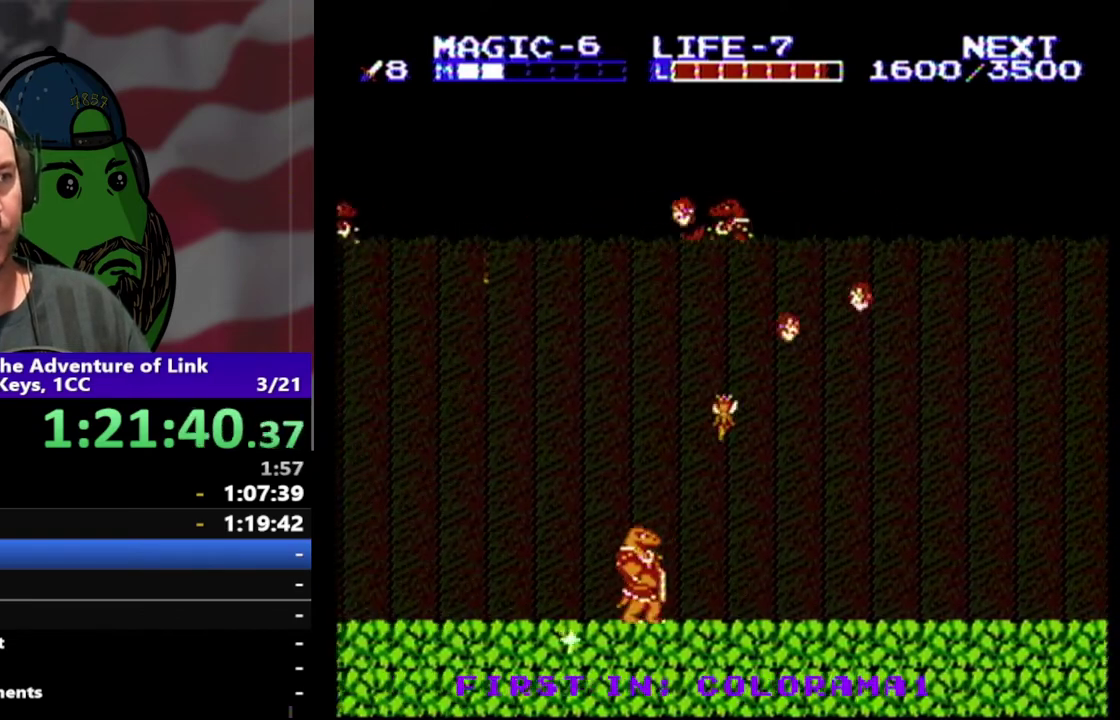
{"buttons": ["DPAD_RIGHT"], "events": []}
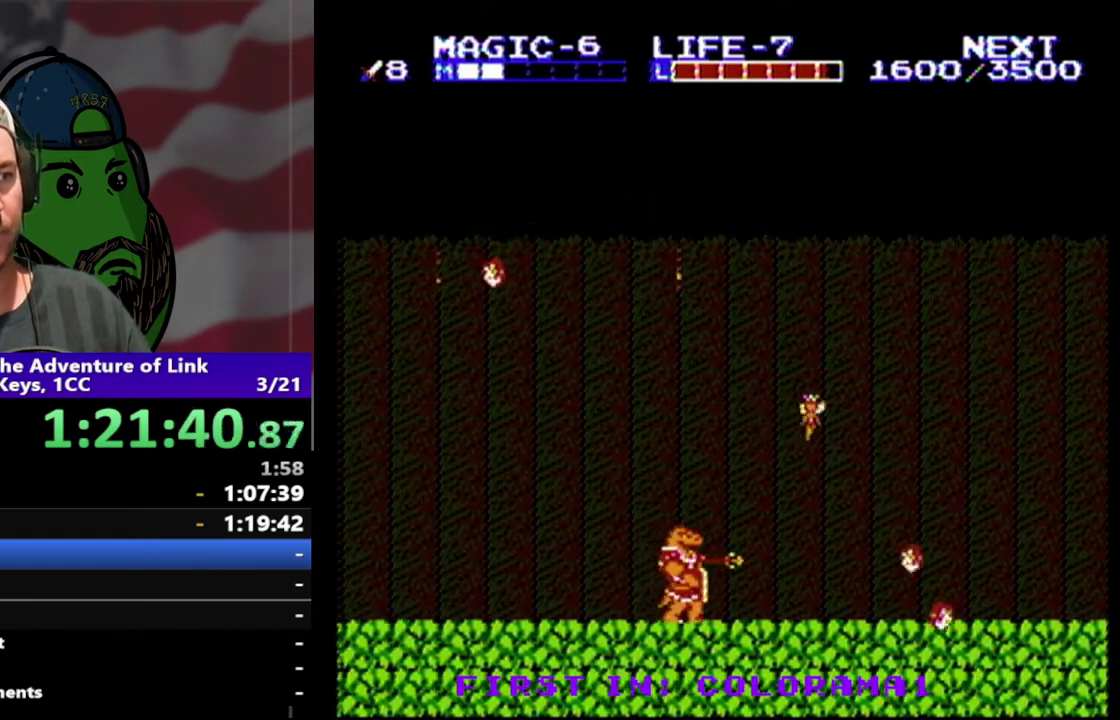
{"buttons": ["DPAD_RIGHT"], "events": []}
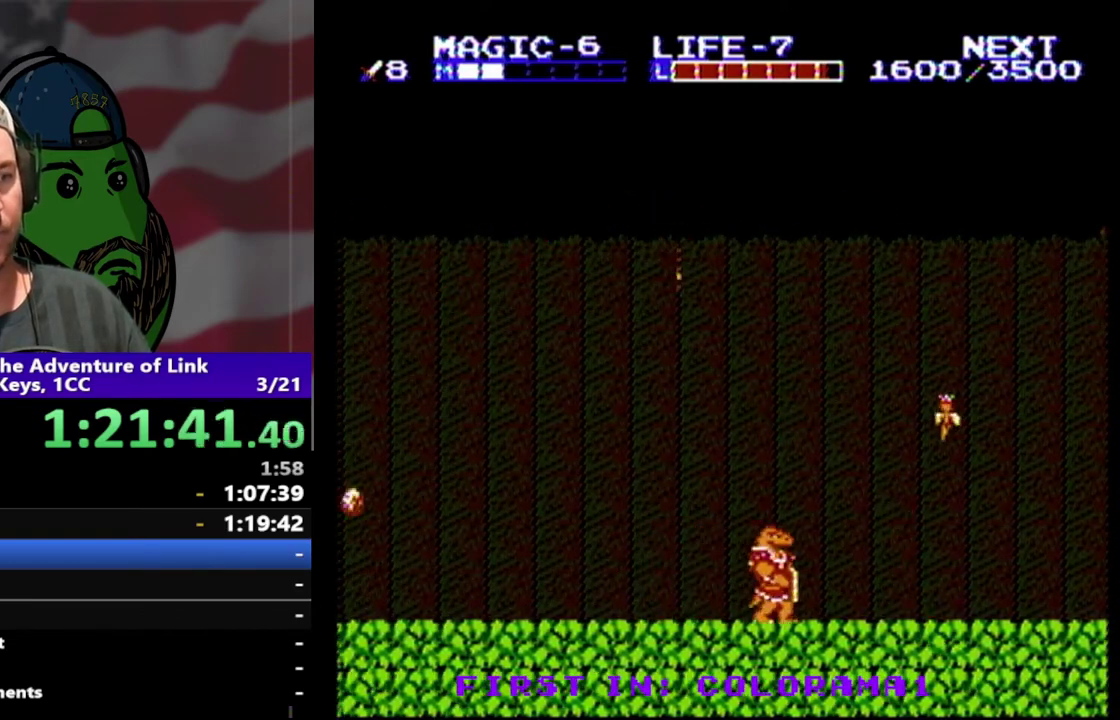
{"buttons": ["DPAD_RIGHT"], "events": []}
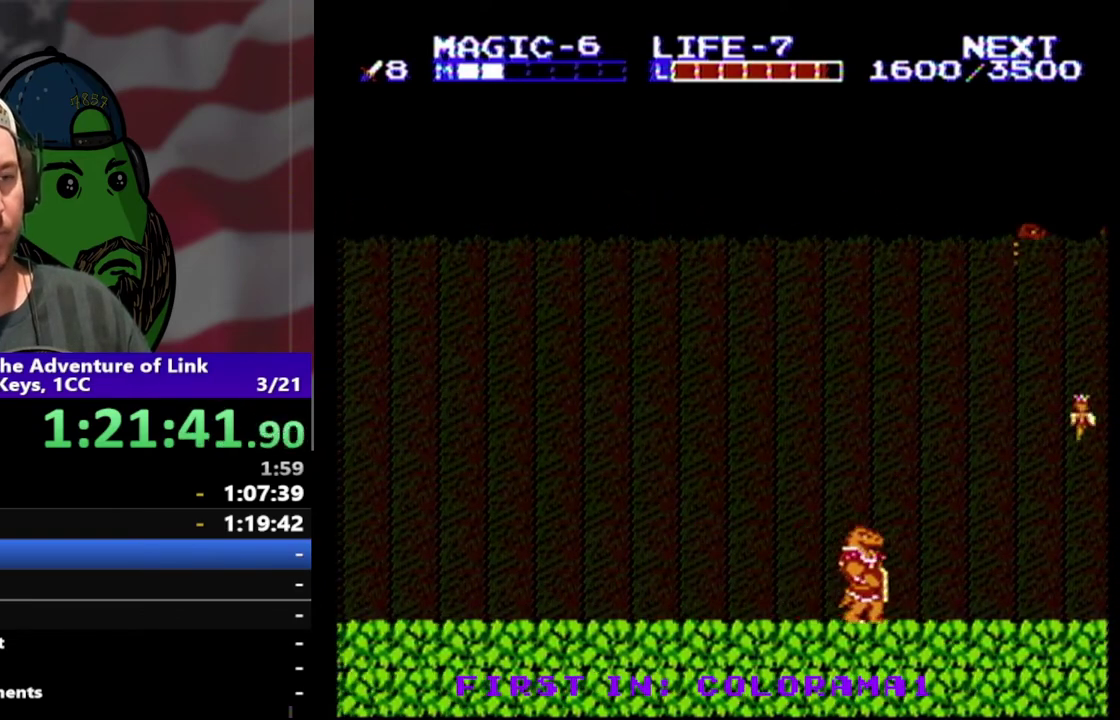
{"buttons": ["DPAD_RIGHT"], "events": []}
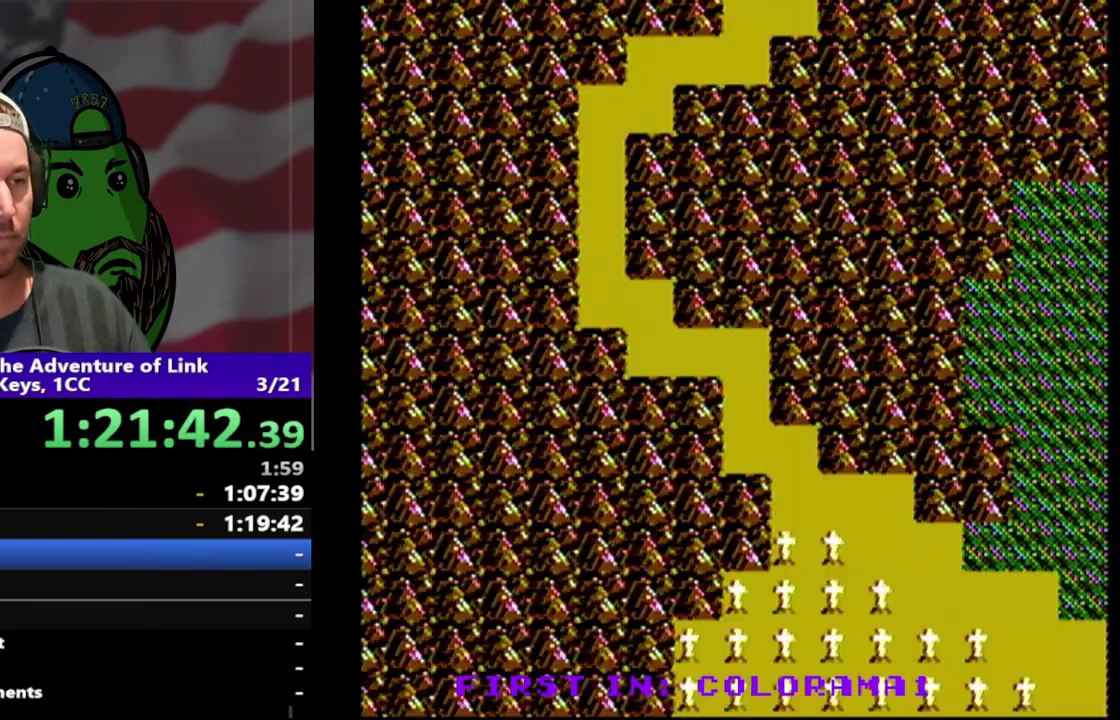
{"buttons": ["DPAD_DOWN"], "events": [[433, "DPAD_DOWN", "down"], [467, "DPAD_RIGHT", "up"]]}
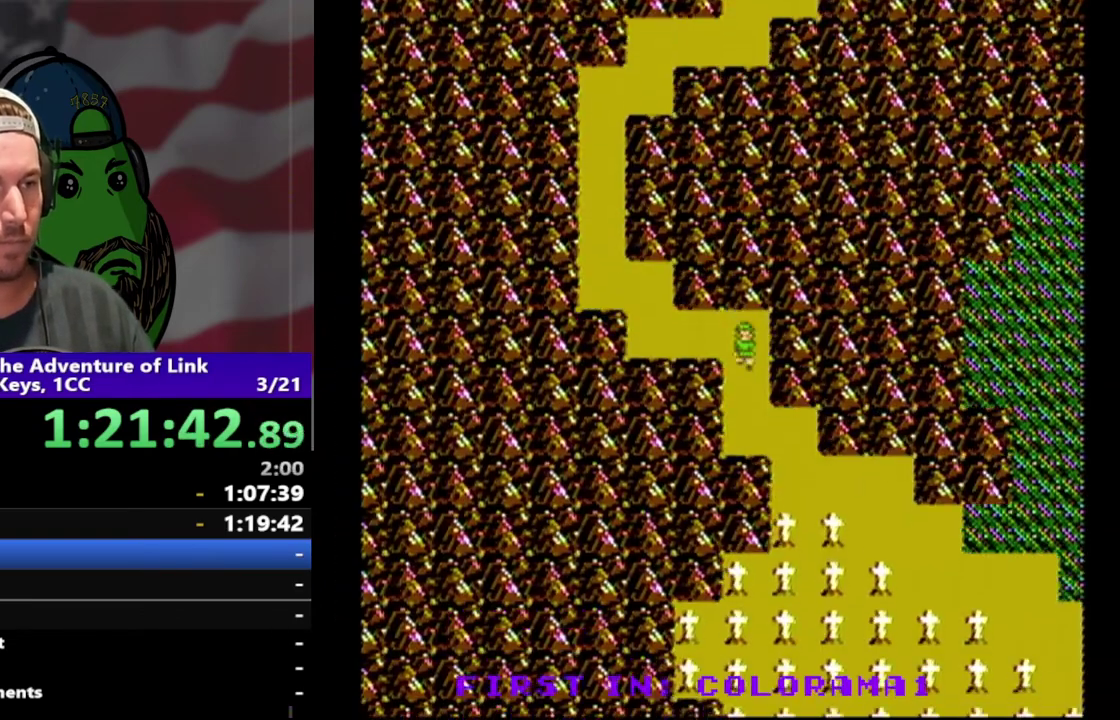
{"buttons": ["DPAD_DOWN", "DPAD_RIGHT"], "events": [[500, "DPAD_RIGHT", "down"]]}
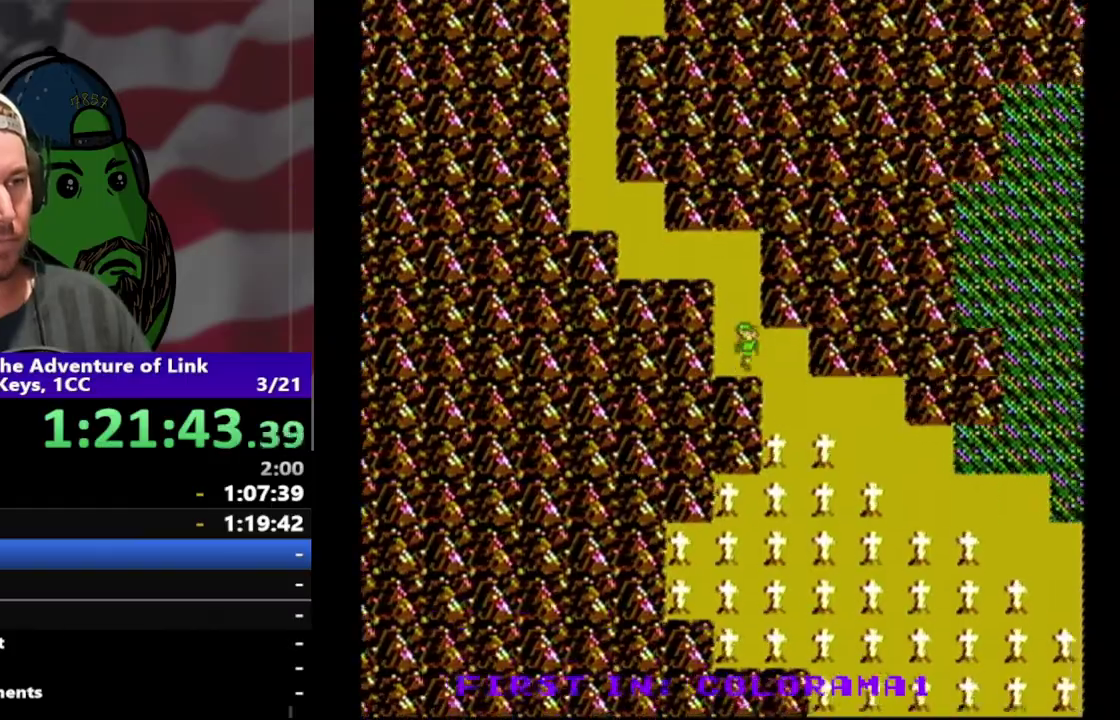
{"buttons": ["DPAD_DOWN"], "events": [[33, "DPAD_DOWN", "up"], [233, "DPAD_DOWN", "down"], [300, "DPAD_RIGHT", "up"]]}
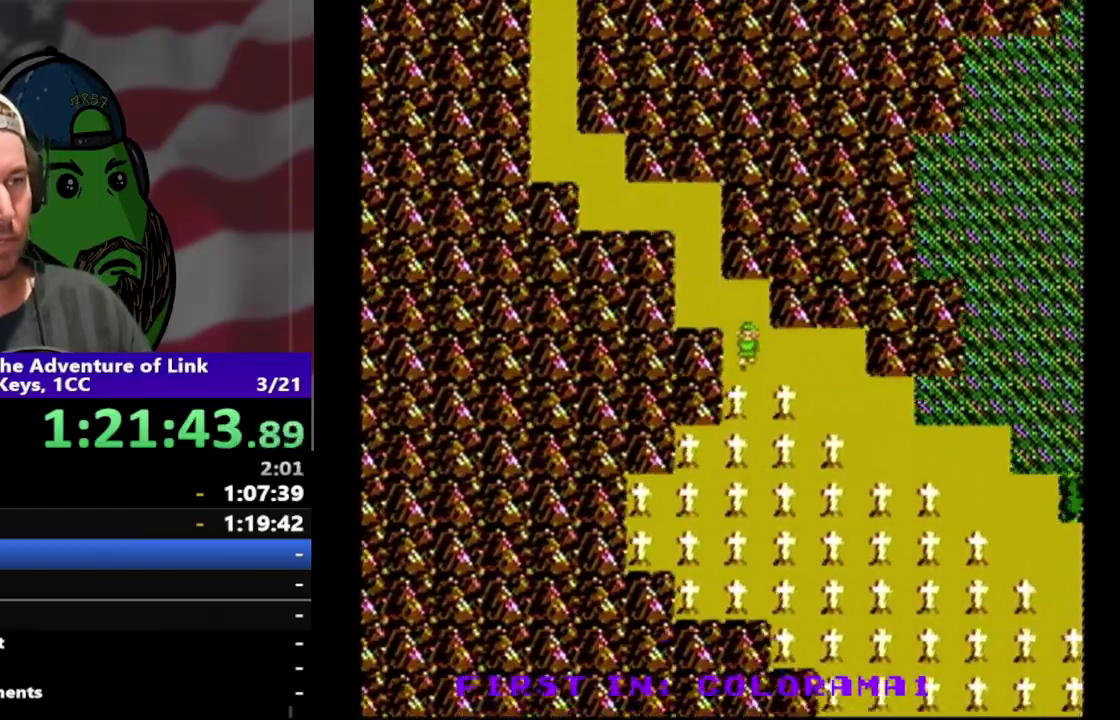
{"buttons": ["DPAD_RIGHT"], "events": [[67, "DPAD_RIGHT", "down"], [100, "DPAD_DOWN", "up"]]}
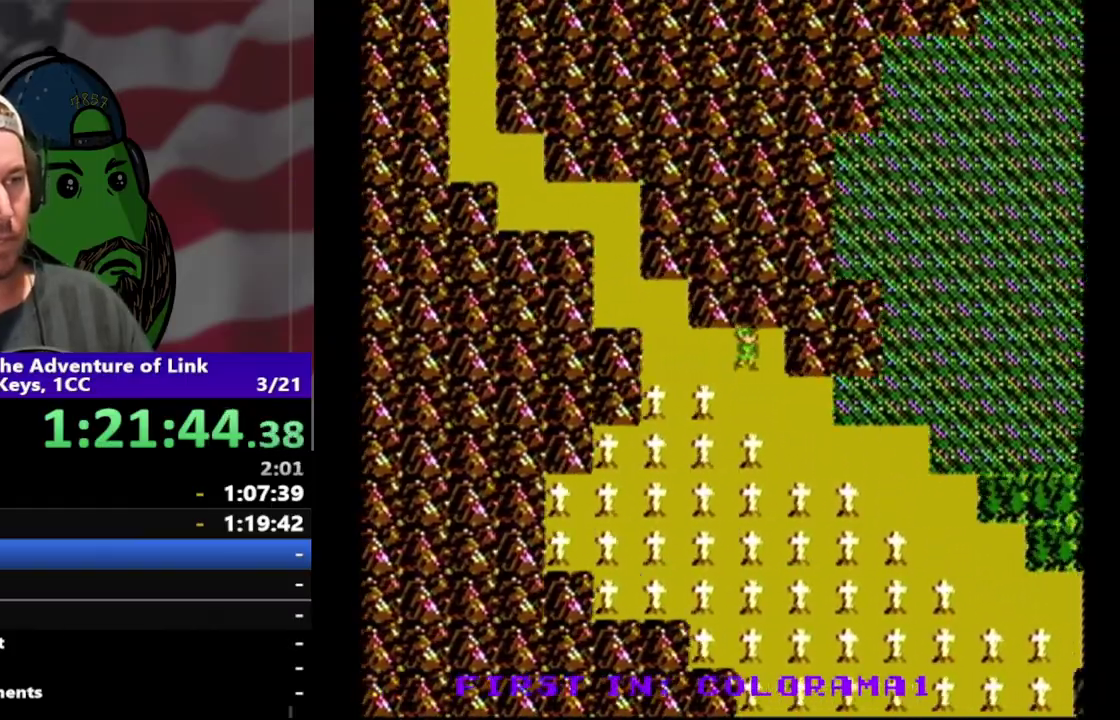
{"buttons": ["DPAD_RIGHT"], "events": [[67, "DPAD_DOWN", "down"], [133, "DPAD_RIGHT", "up"], [333, "DPAD_RIGHT", "down"], [367, "DPAD_DOWN", "up"]]}